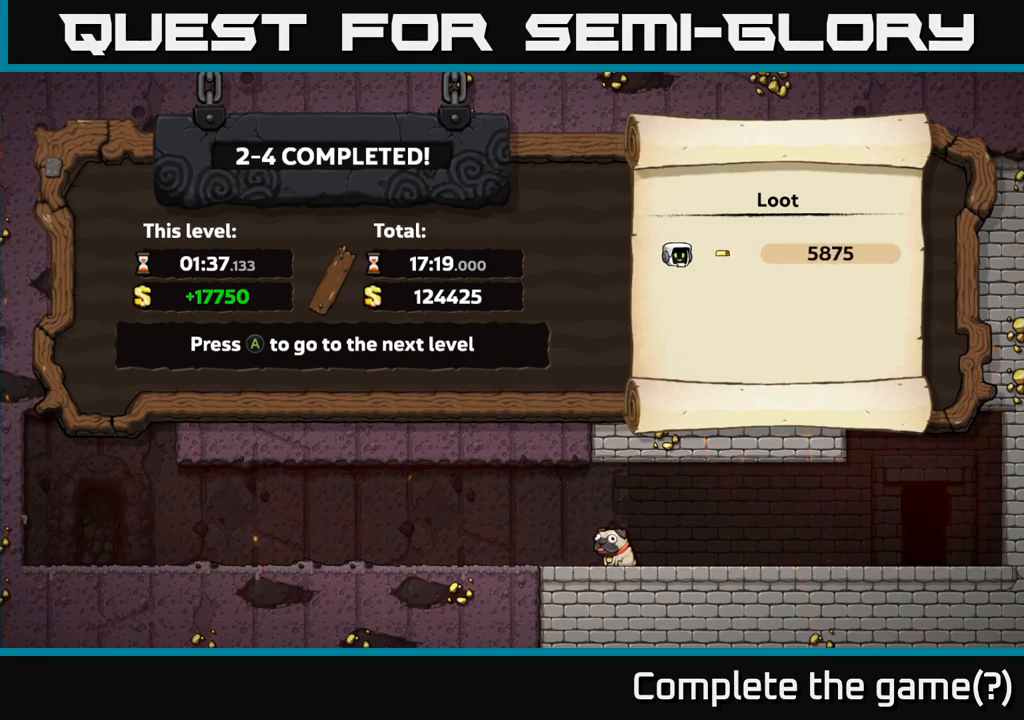
Gameplay with a controller (Xbox layout); each line is a JSON object with the inputs held at the frame after it. "events" lists button and stick changes between this image and that frame as [ms after this image, input, new state], when the widget could be followed in between. Not read: right_stick.
{"buttons": [], "left_stick": "center", "events": [[83, "A", "down"], [233, "A", "up"]]}
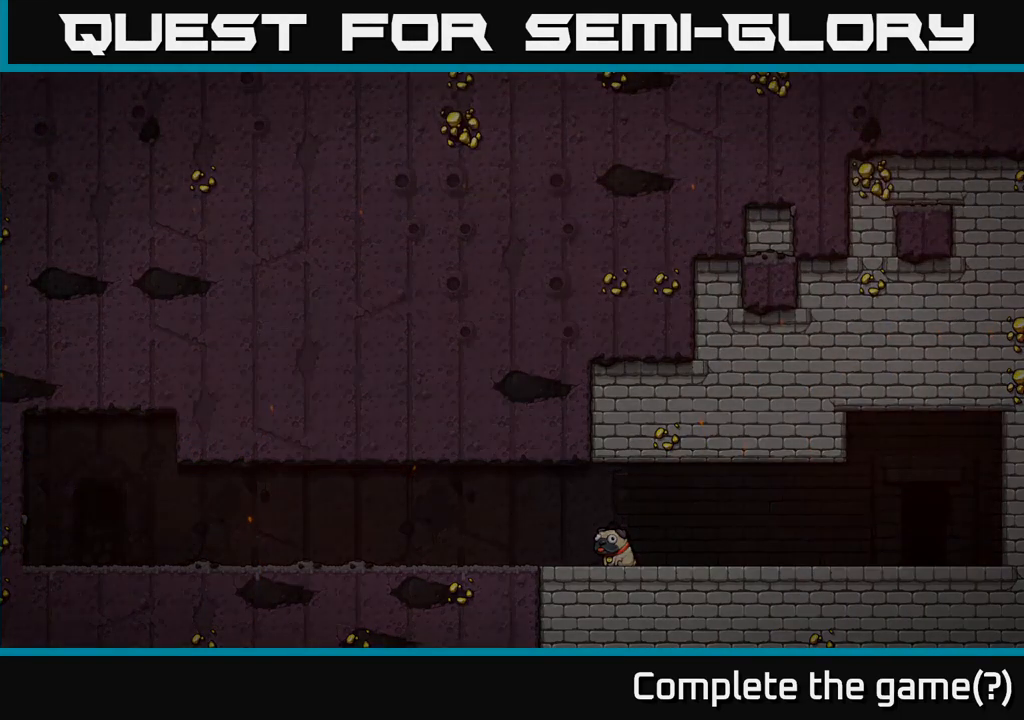
{"buttons": [], "left_stick": "center", "events": []}
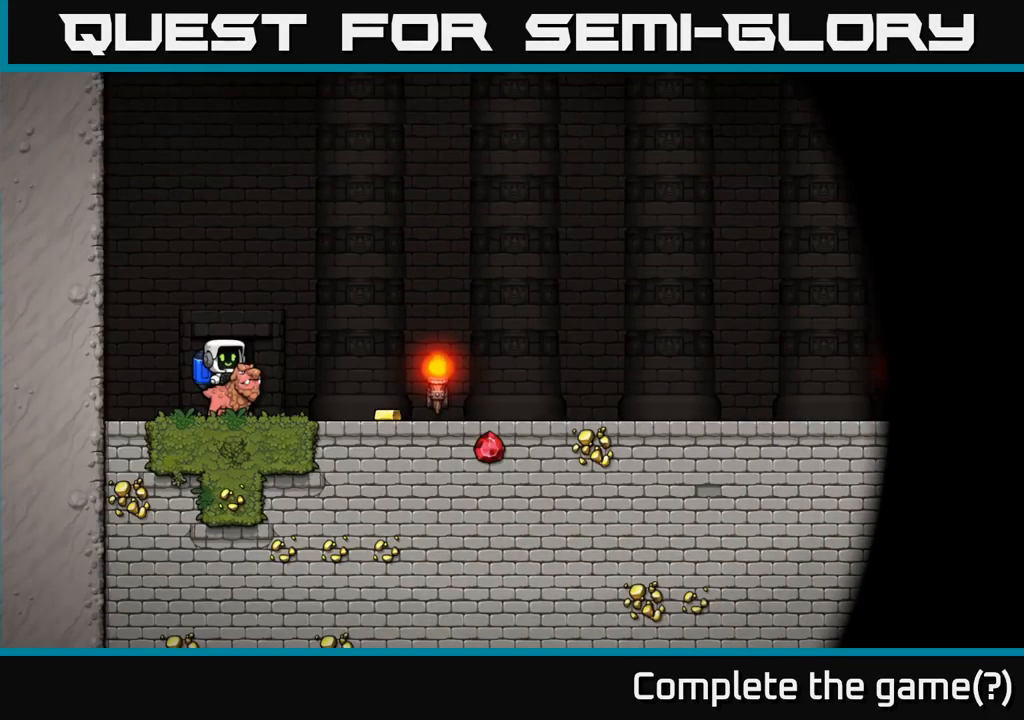
{"buttons": [], "left_stick": "center", "events": []}
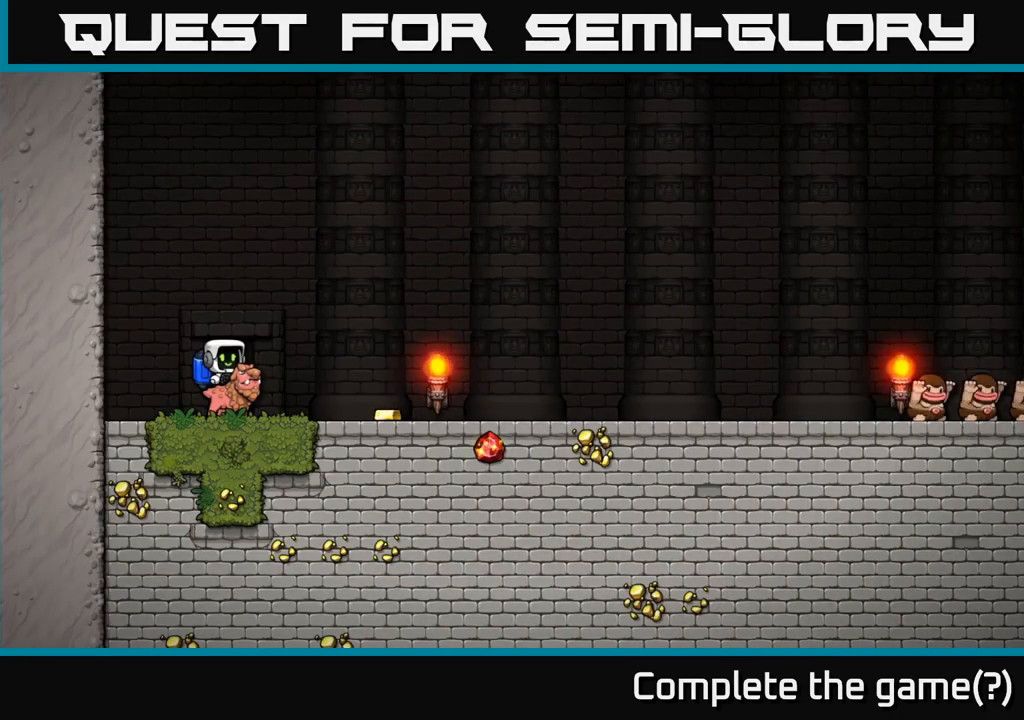
{"buttons": [], "left_stick": "right", "events": [[467, "left_stick", "right"]]}
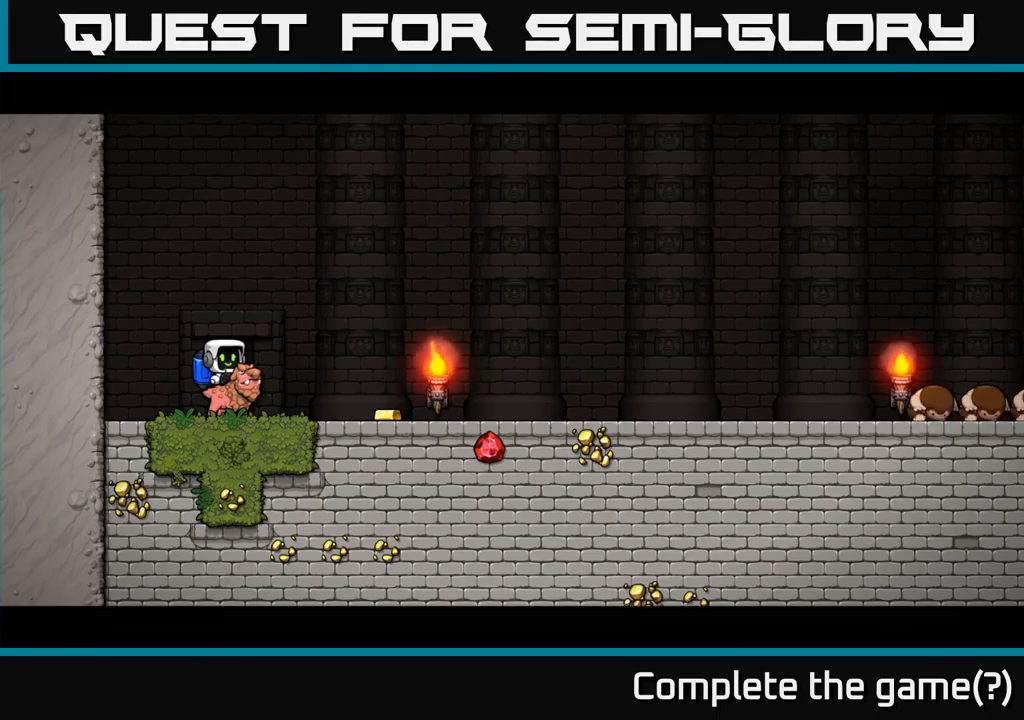
{"buttons": [], "left_stick": "center", "events": [[167, "left_stick", "center"]]}